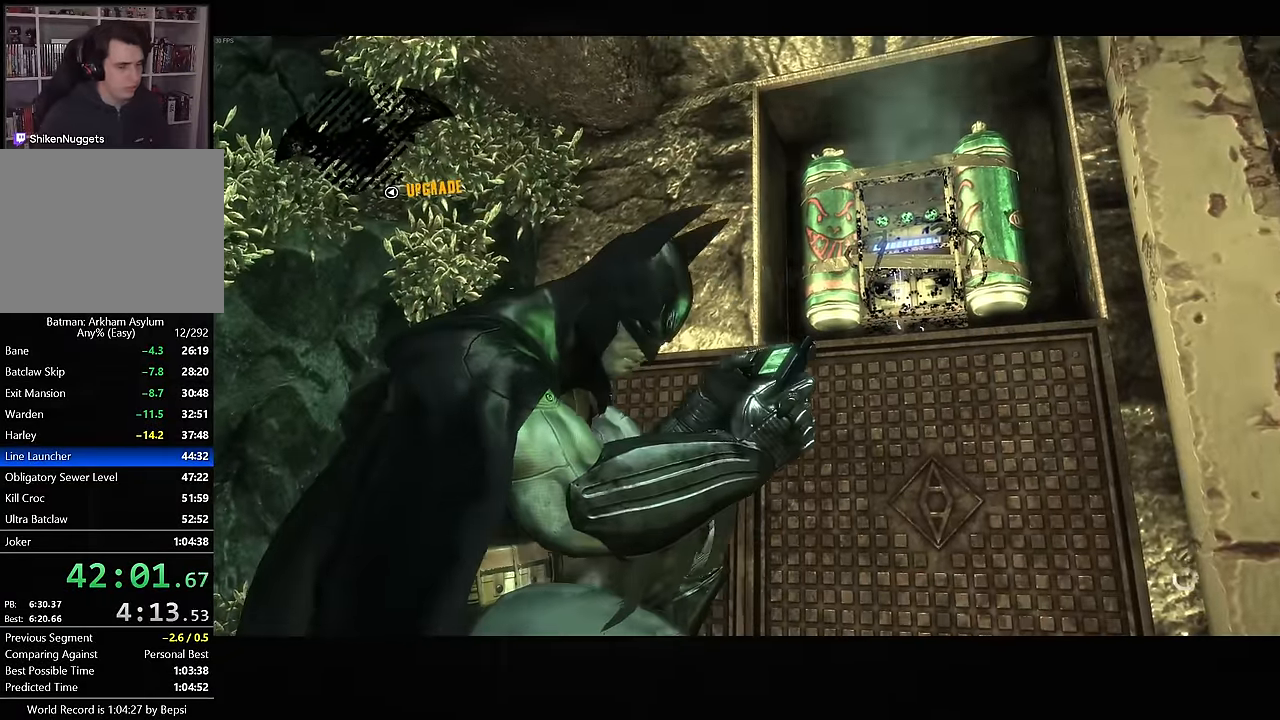
Gameplay with a controller (PlayStation layout); each line is a JSON object with the inputs held at the frame after it. "button_events" lists button changes between this image and that frame as [ms after this image, input, new state], when the widget could be followed in between (sticks are given only as held states). Not read: L1 R1.
{"buttons": [], "left_stick": "center", "right_stick": "center"}
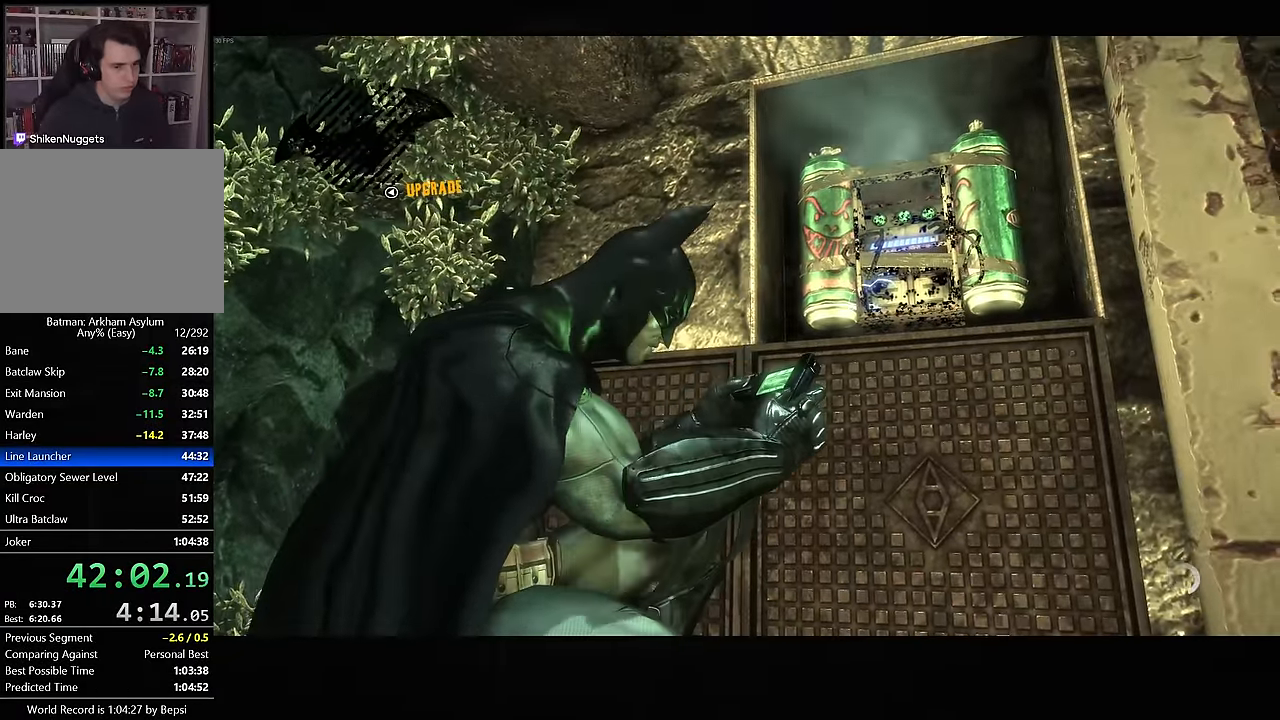
{"buttons": [], "left_stick": "center", "right_stick": "center", "button_events": [[184, "CIRCLE", "down"], [250, "CIRCLE", "up"], [317, "CIRCLE", "down"], [367, "CIRCLE", "up"], [417, "CIRCLE", "down"], [467, "CIRCLE", "up"]]}
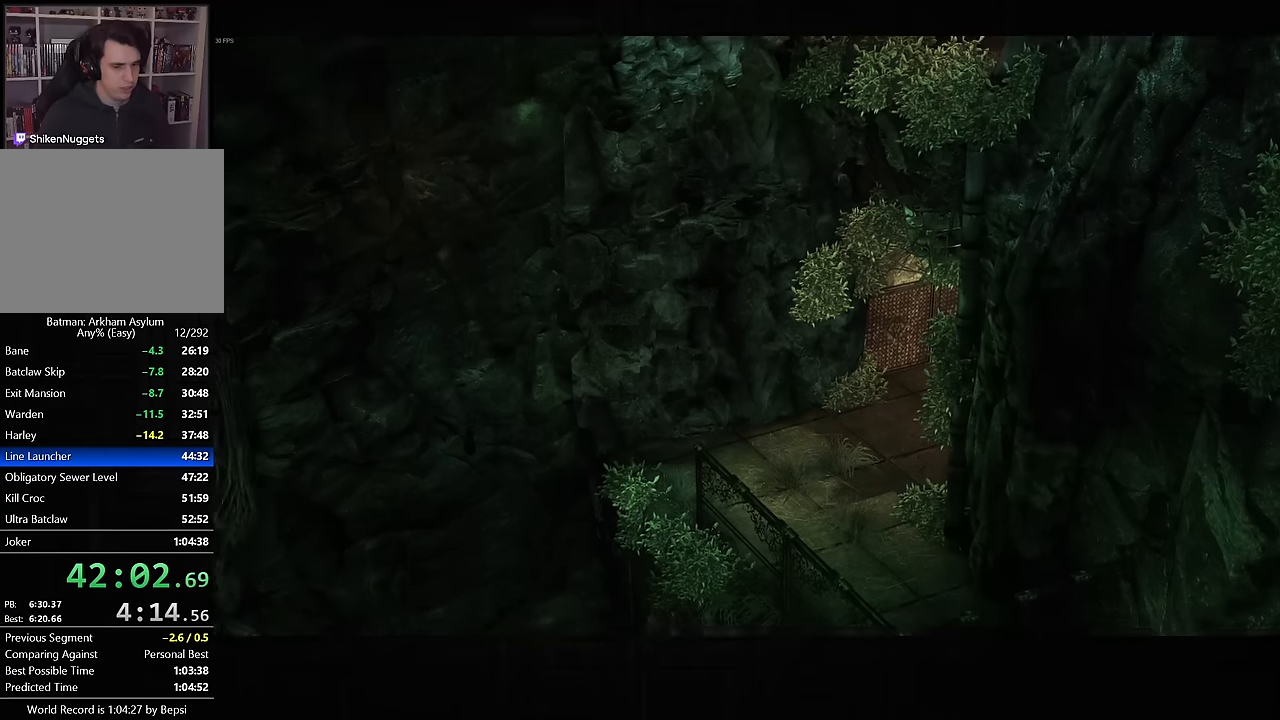
{"buttons": ["CROSS"], "left_stick": "up", "right_stick": "center", "button_events": [[34, "CIRCLE", "down"], [100, "CIRCLE", "up"], [167, "CROSS", "down"]]}
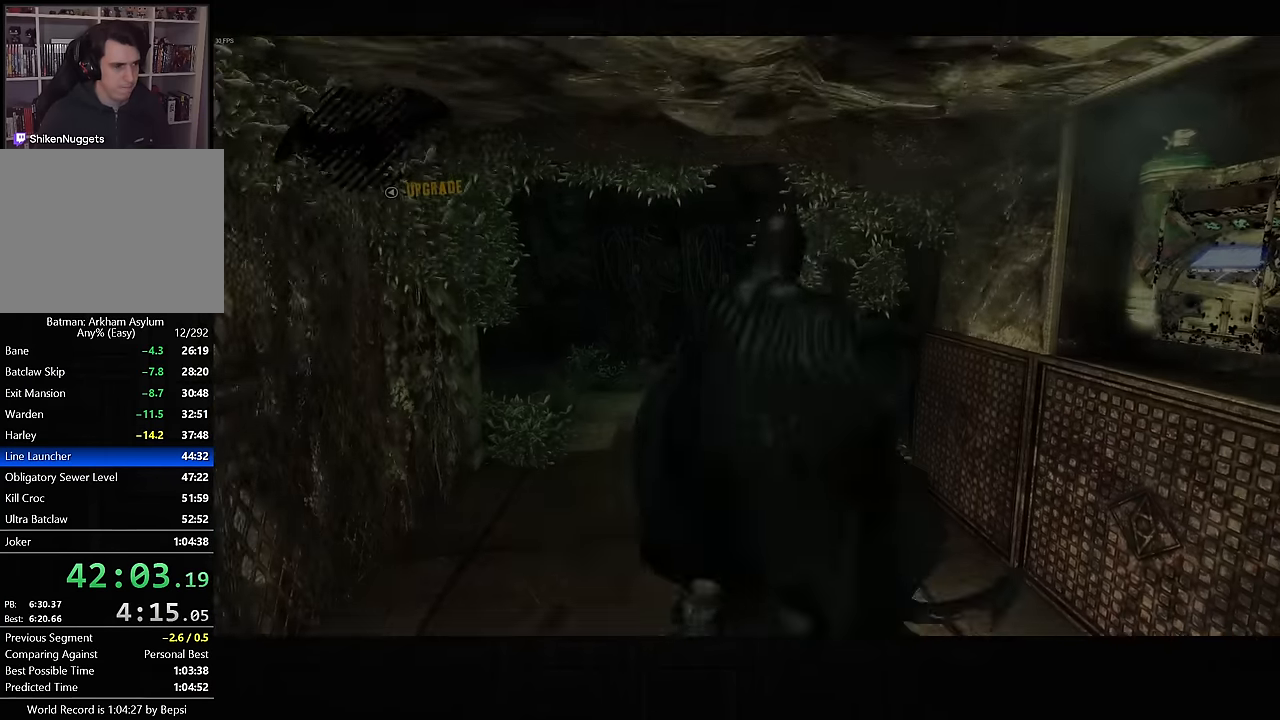
{"buttons": ["CROSS"], "left_stick": "up", "right_stick": "center", "button_events": [[234, "DPAD_LEFT", "down"], [317, "DPAD_LEFT", "up"]]}
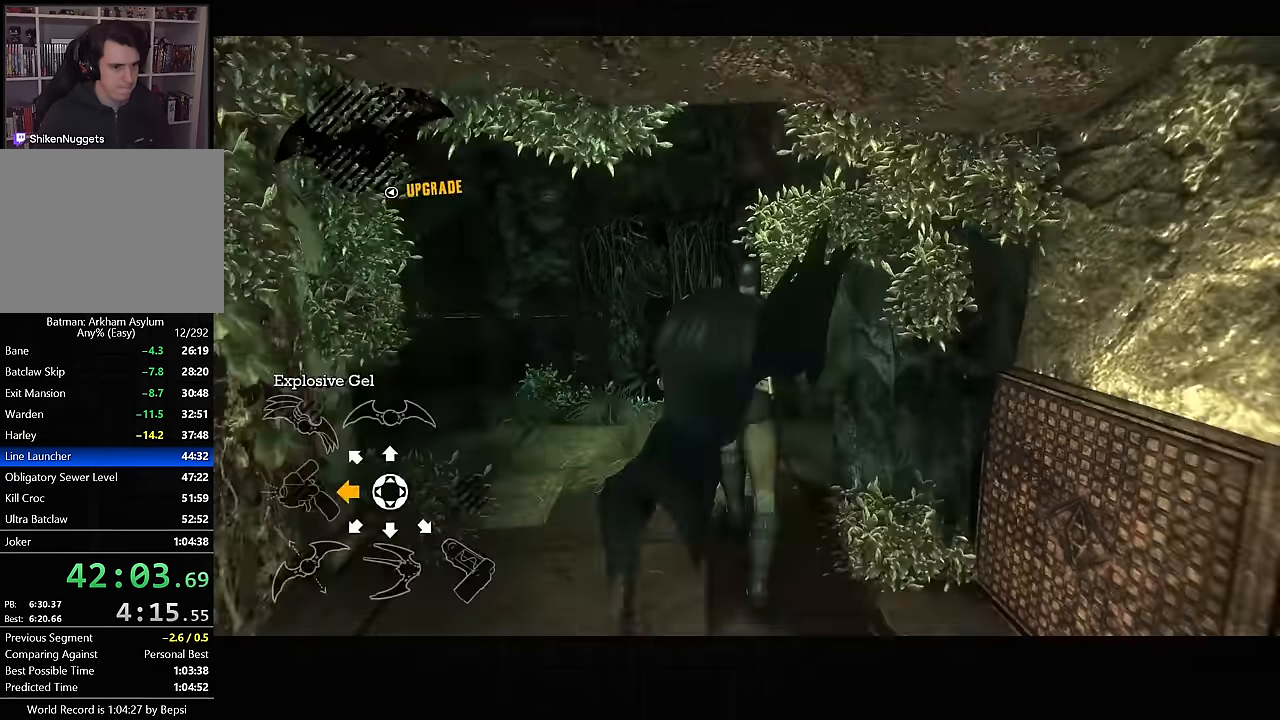
{"buttons": ["CROSS"], "left_stick": "right", "right_stick": "center", "button_events": [[217, "CROSS", "up"], [300, "CROSS", "down"], [384, "CROSS", "up"], [434, "CROSS", "down"]]}
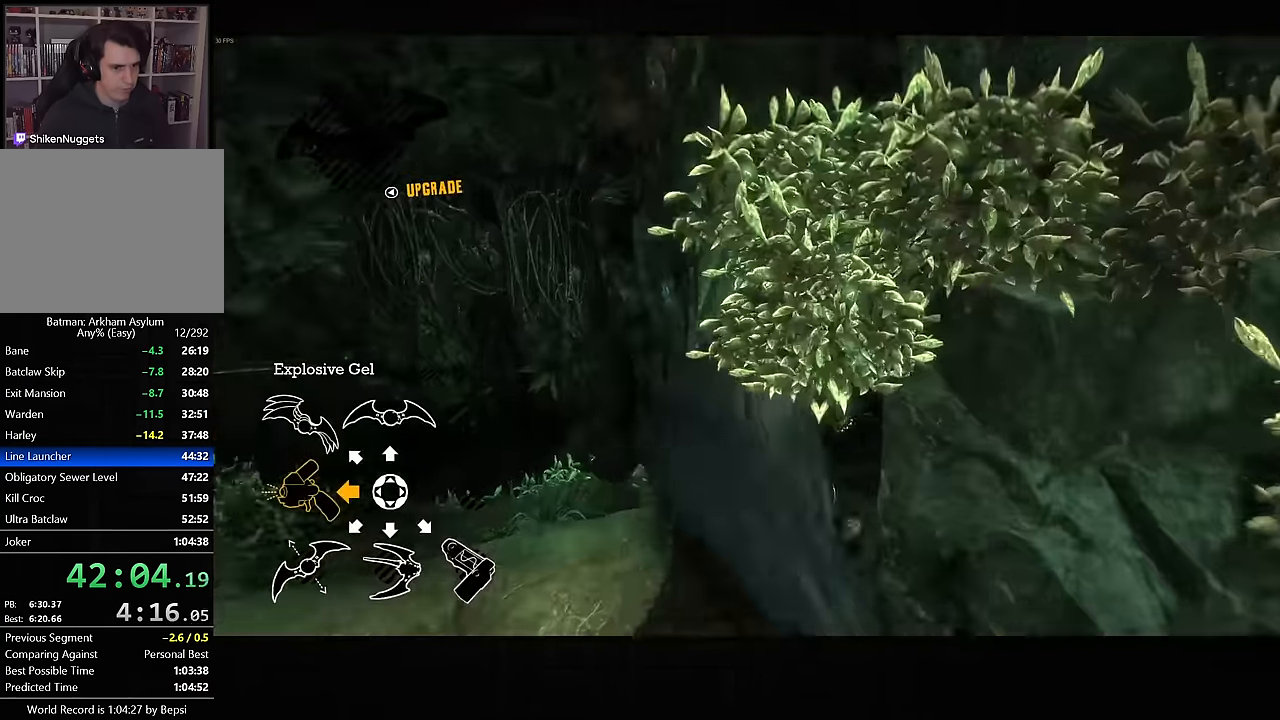
{"buttons": [], "left_stick": "center", "right_stick": "center", "button_events": [[34, "CROSS", "up"], [84, "CROSS", "down"], [200, "CROSS", "up"]]}
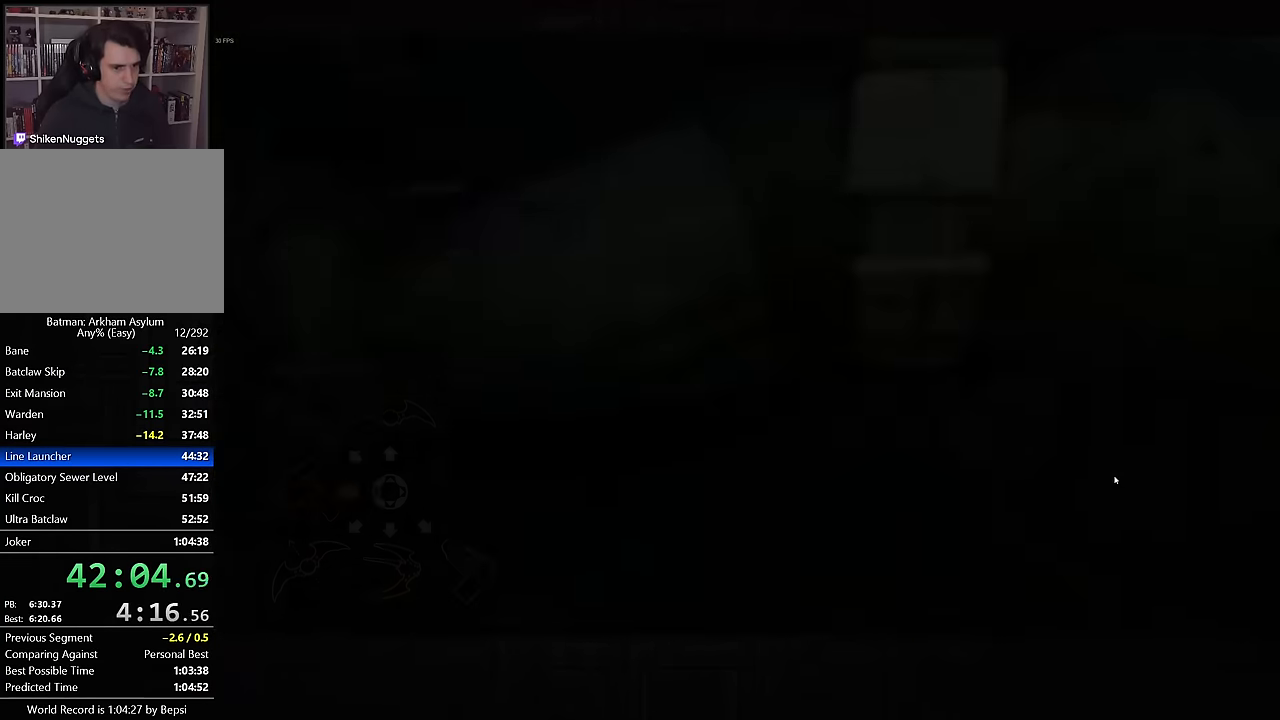
{"buttons": ["CIRCLE"], "left_stick": "center", "right_stick": "center", "button_events": [[200, "CIRCLE", "down"], [267, "CIRCLE", "up"], [350, "CIRCLE", "down"], [417, "CIRCLE", "up"], [500, "CIRCLE", "down"]]}
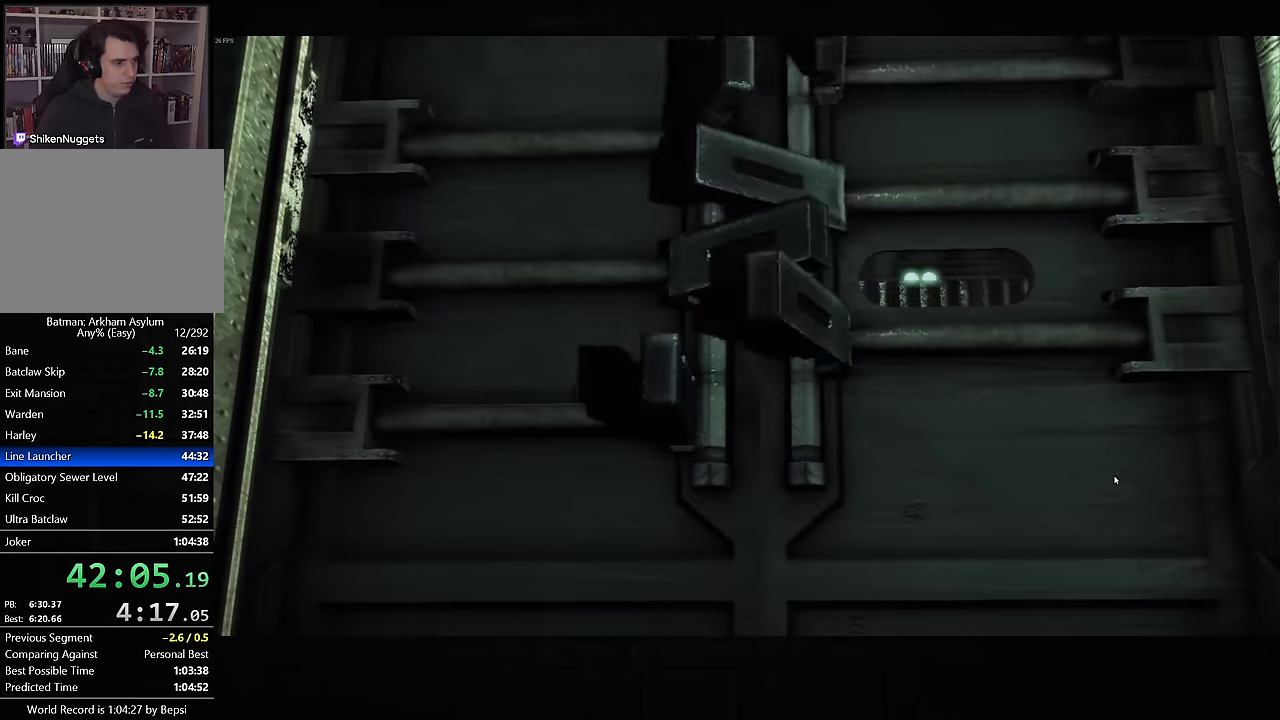
{"buttons": ["CIRCLE"], "left_stick": "center", "right_stick": "center", "button_events": [[84, "CIRCLE", "up"], [167, "CIRCLE", "down"], [250, "CIRCLE", "up"], [317, "CIRCLE", "down"], [400, "CIRCLE", "up"], [484, "CIRCLE", "down"]]}
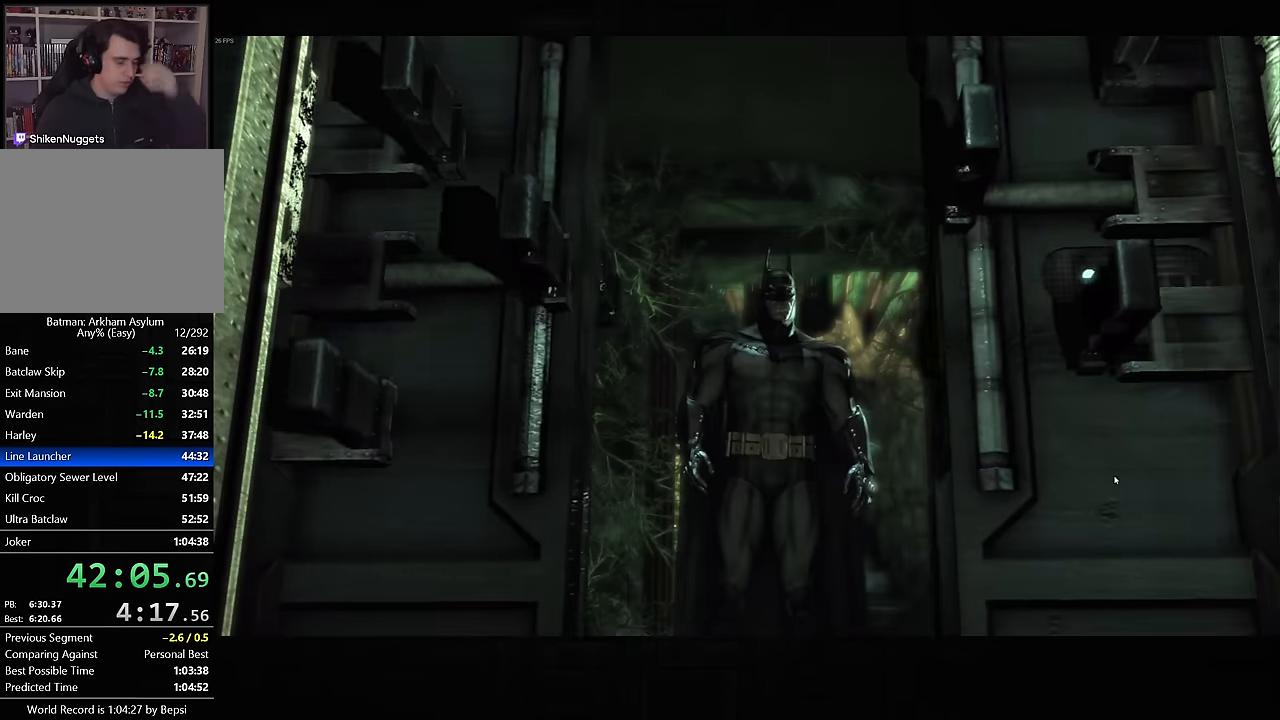
{"buttons": ["CIRCLE"], "left_stick": "center", "right_stick": "center", "button_events": [[67, "CIRCLE", "up"], [134, "CIRCLE", "down"], [217, "CIRCLE", "up"], [300, "CIRCLE", "down"], [384, "CIRCLE", "up"], [450, "CIRCLE", "down"]]}
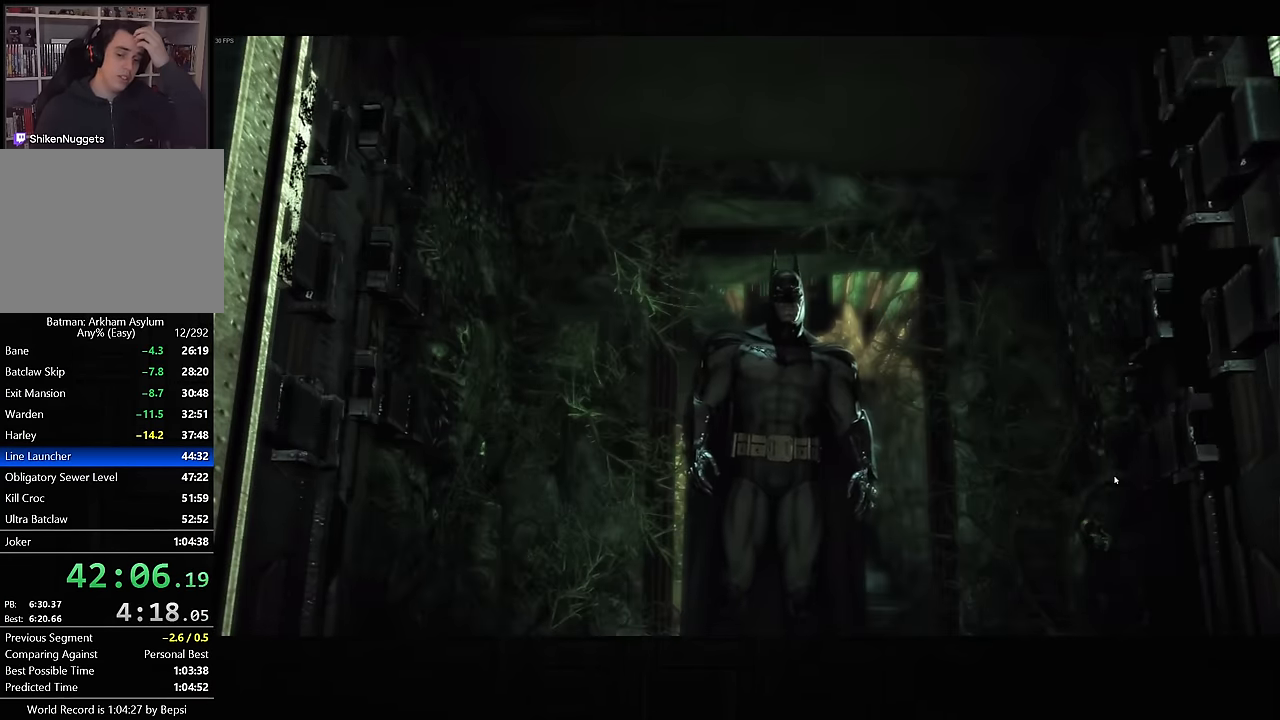
{"buttons": ["CIRCLE"], "left_stick": "center", "right_stick": "center", "button_events": [[34, "CIRCLE", "up"], [117, "CIRCLE", "down"], [200, "CIRCLE", "up"], [300, "CIRCLE", "down"], [367, "CIRCLE", "up"], [434, "CIRCLE", "down"]]}
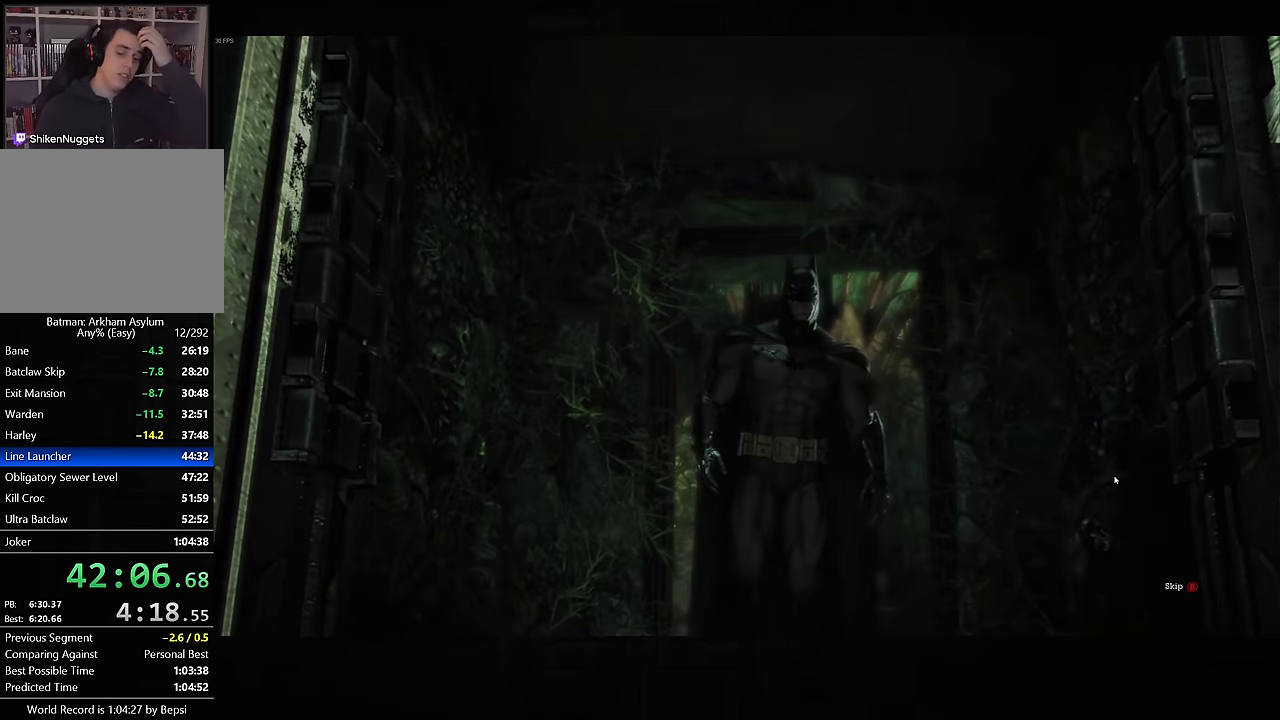
{"buttons": [], "left_stick": "center", "right_stick": "center", "button_events": [[50, "CIRCLE", "up"], [100, "CIRCLE", "down"], [200, "CIRCLE", "up"]]}
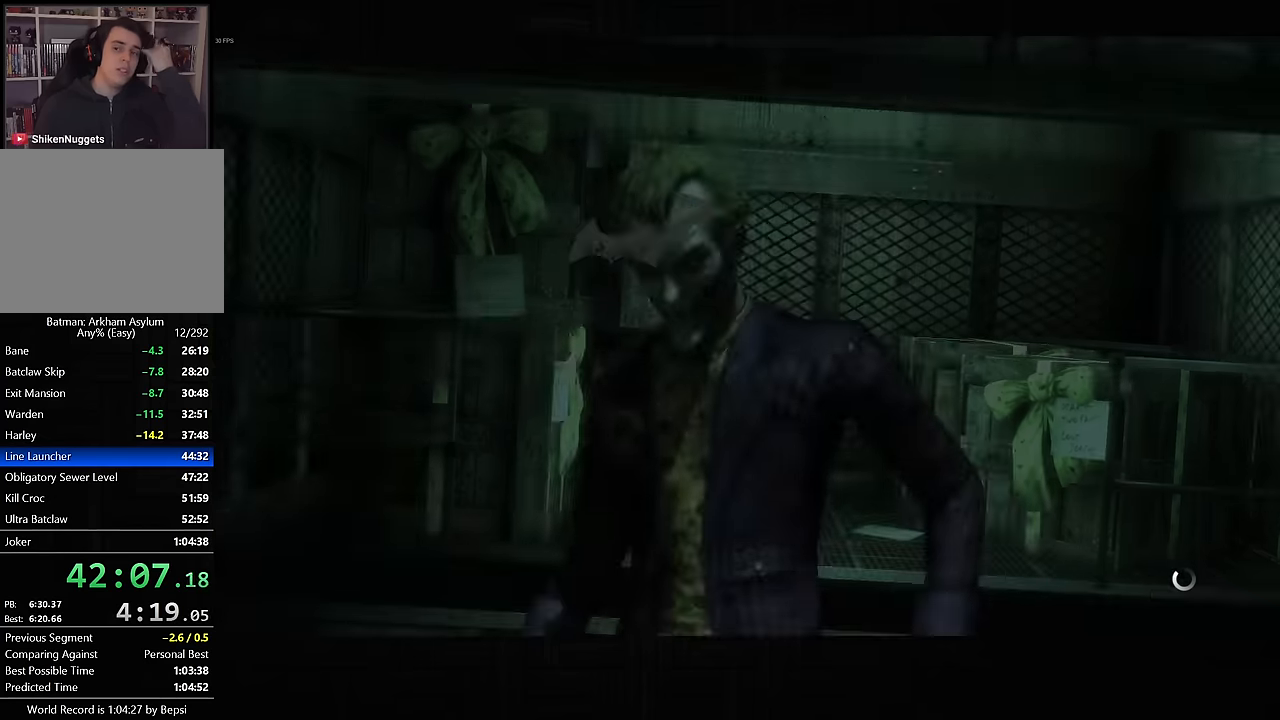
{"buttons": [], "left_stick": "center", "right_stick": "center", "button_events": []}
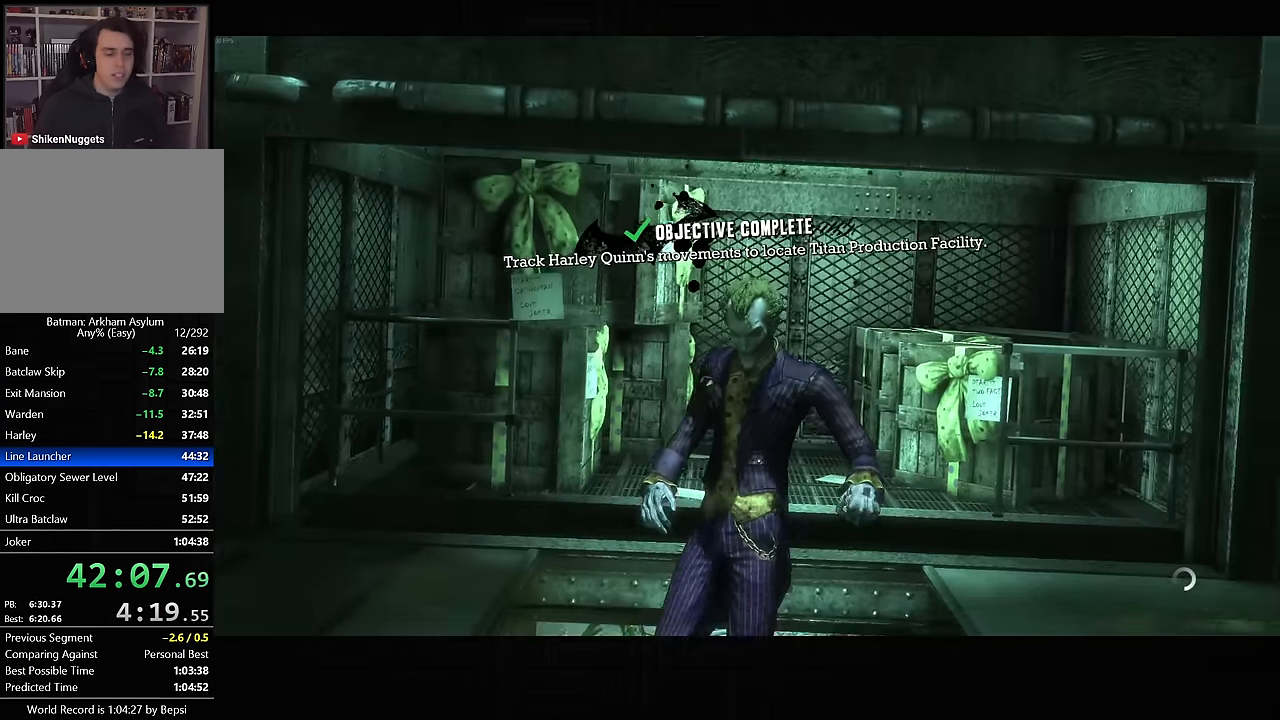
{"buttons": [], "left_stick": "center", "right_stick": "center", "button_events": []}
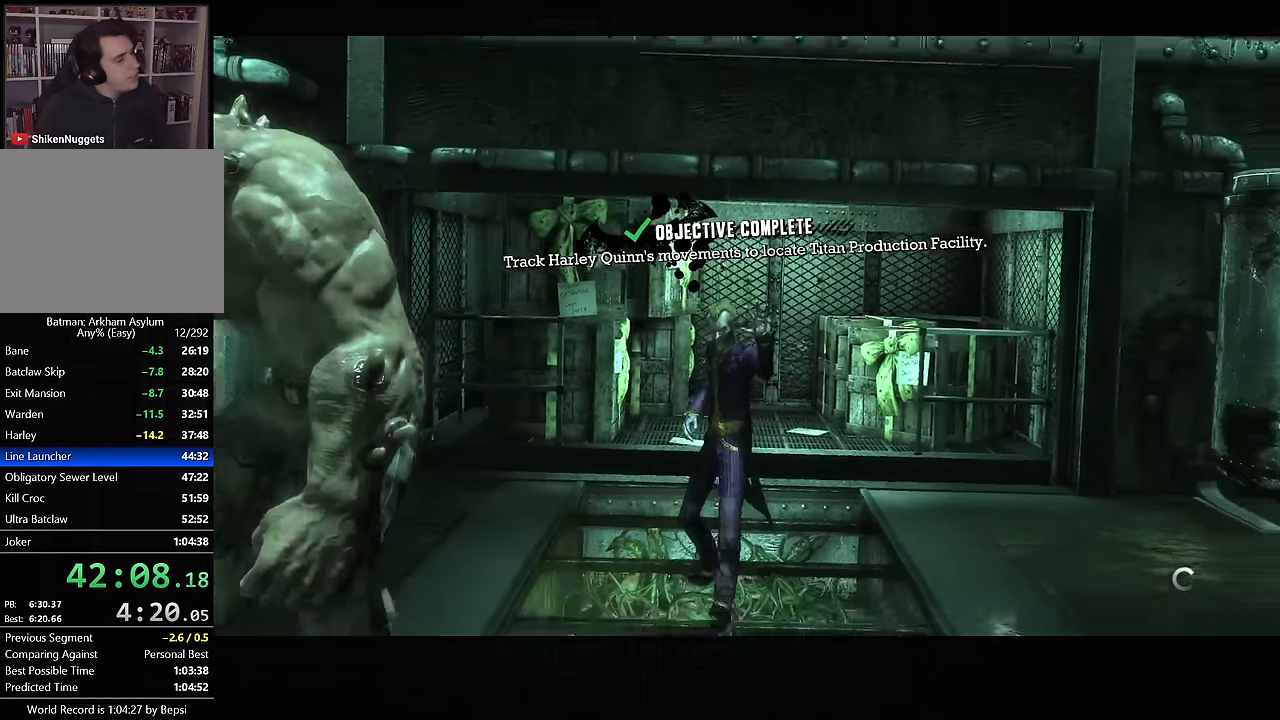
{"buttons": [], "left_stick": "center", "right_stick": "center", "button_events": []}
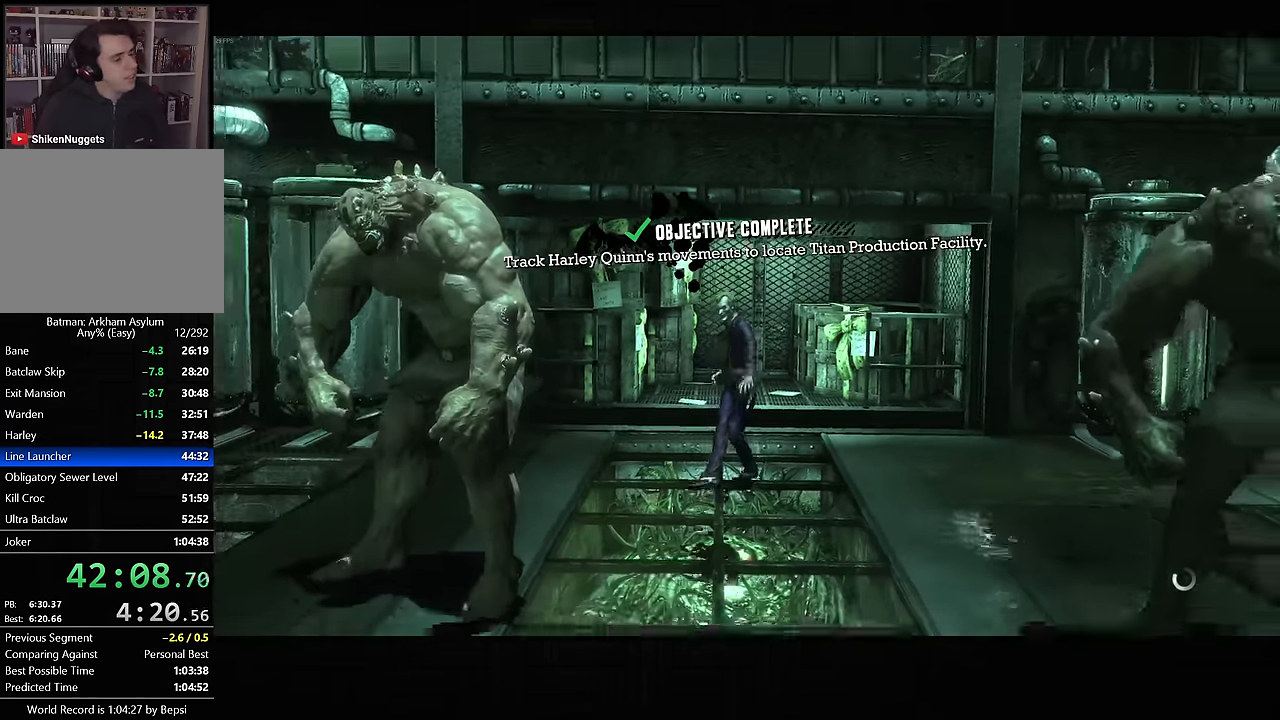
{"buttons": [], "left_stick": "center", "right_stick": "center", "button_events": []}
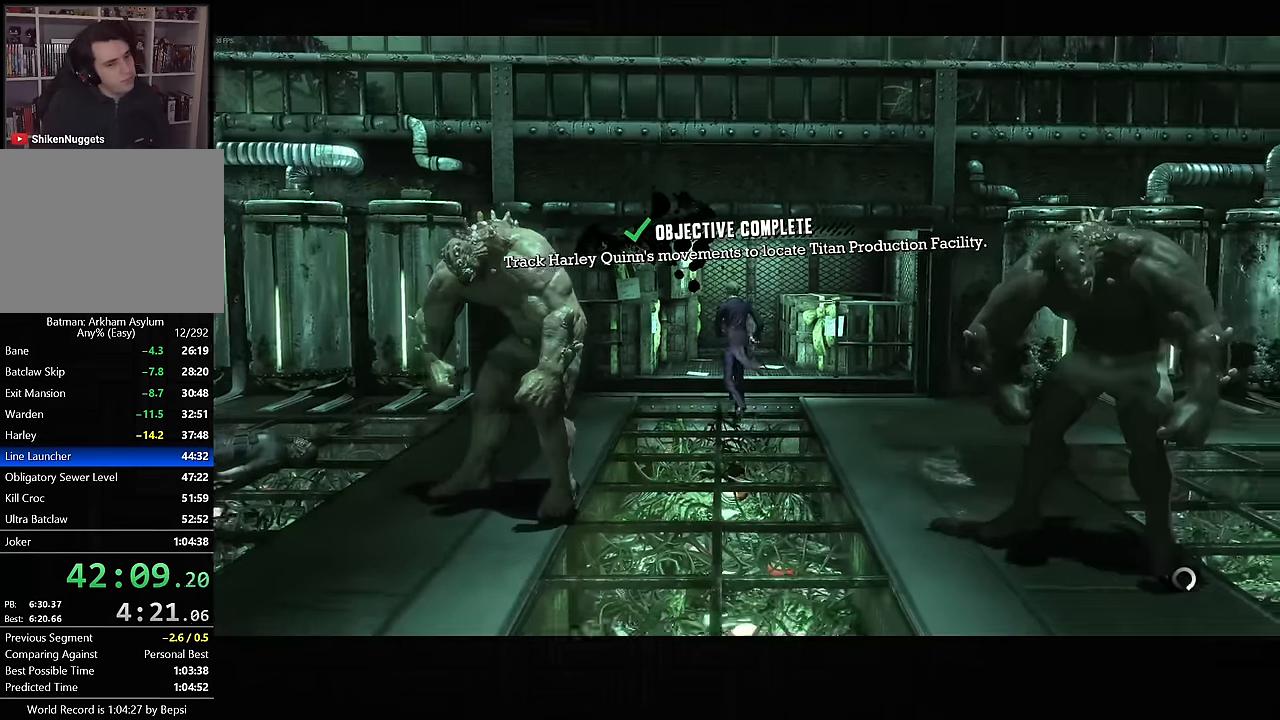
{"buttons": [], "left_stick": "right", "right_stick": "center", "button_events": []}
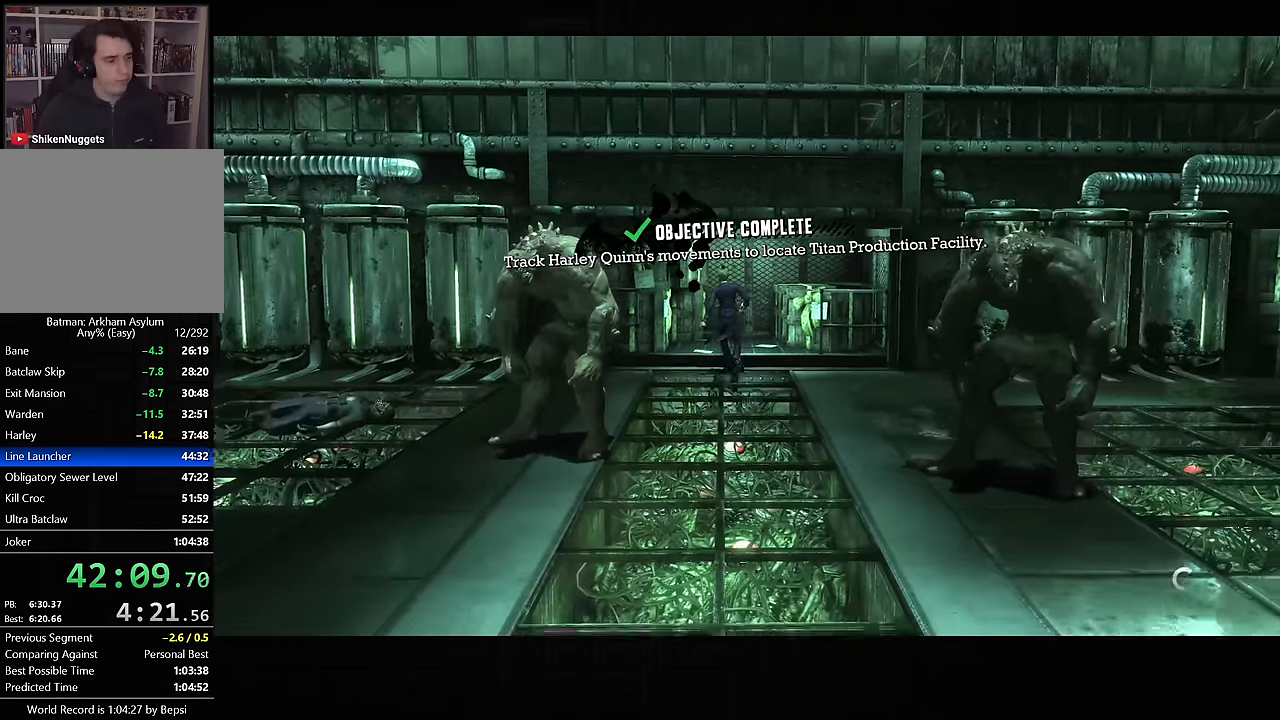
{"buttons": ["CROSS"], "left_stick": "right", "right_stick": "center", "button_events": [[67, "CROSS", "down"]]}
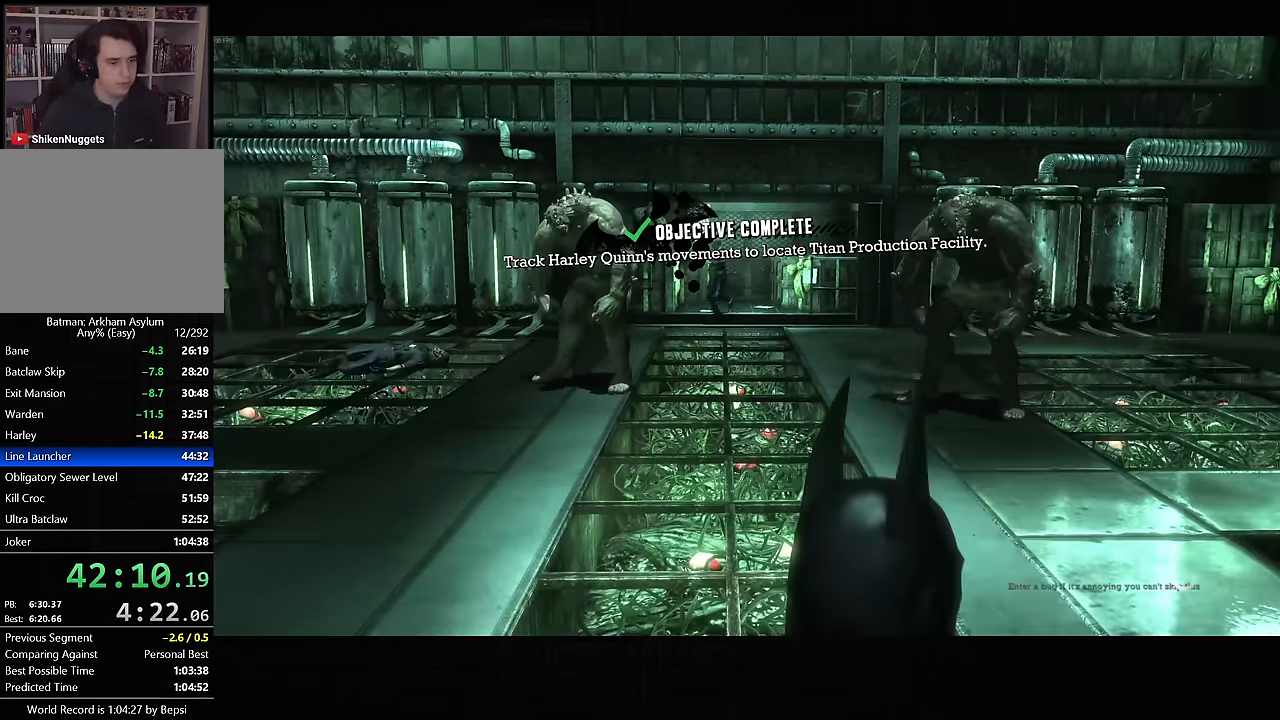
{"buttons": ["CROSS"], "left_stick": "right", "right_stick": "center", "button_events": []}
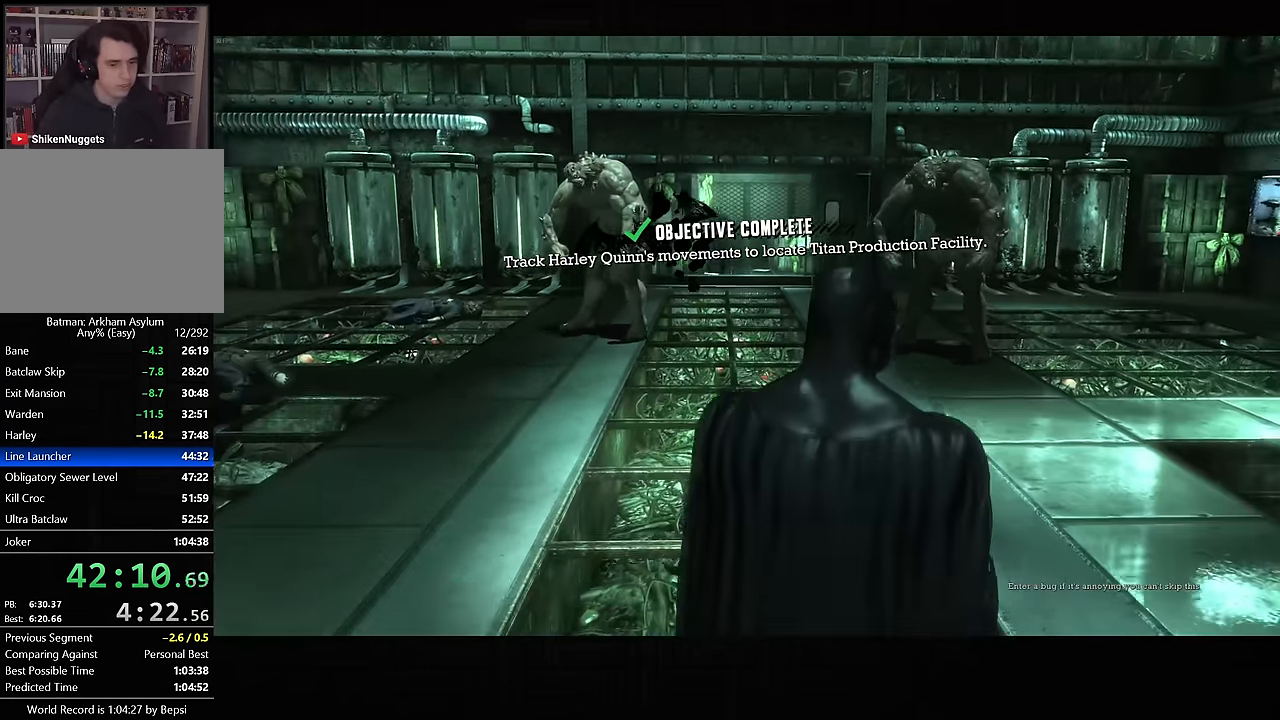
{"buttons": ["CROSS"], "left_stick": "right", "right_stick": "center", "button_events": []}
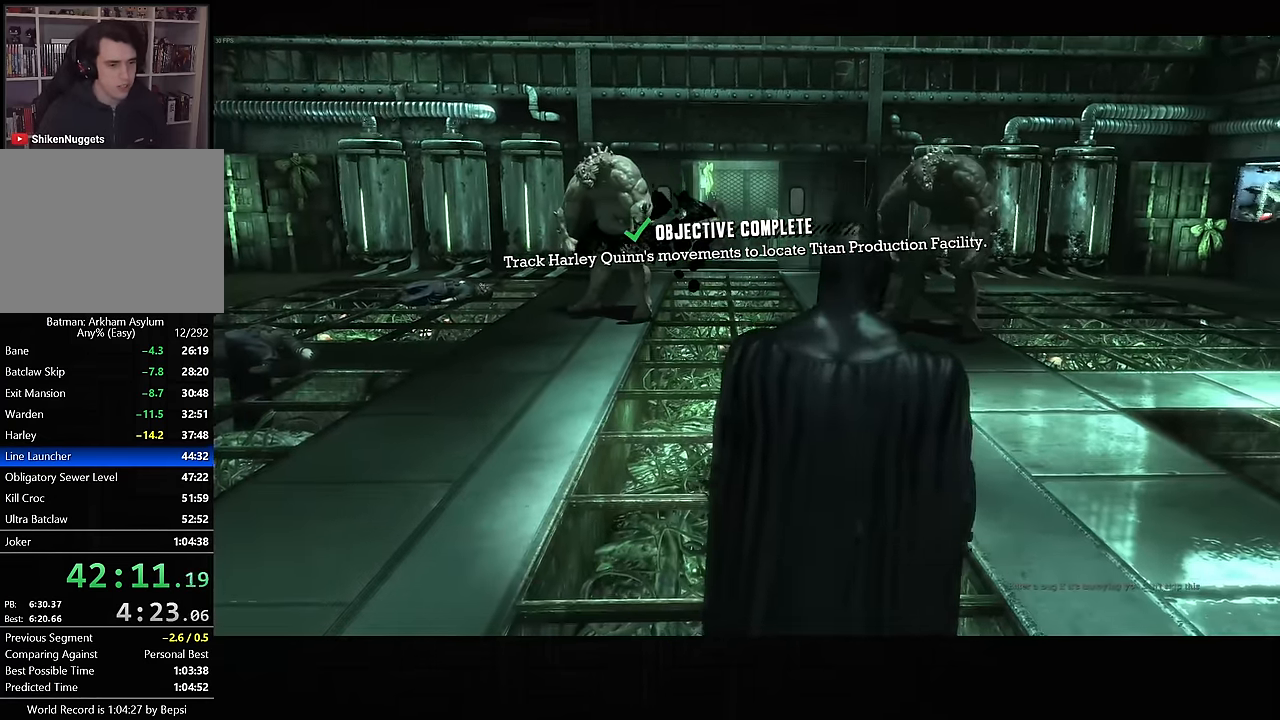
{"buttons": ["CROSS"], "left_stick": "right", "right_stick": "center", "button_events": [[167, "DPAD_LEFT", "down"], [284, "DPAD_LEFT", "up"]]}
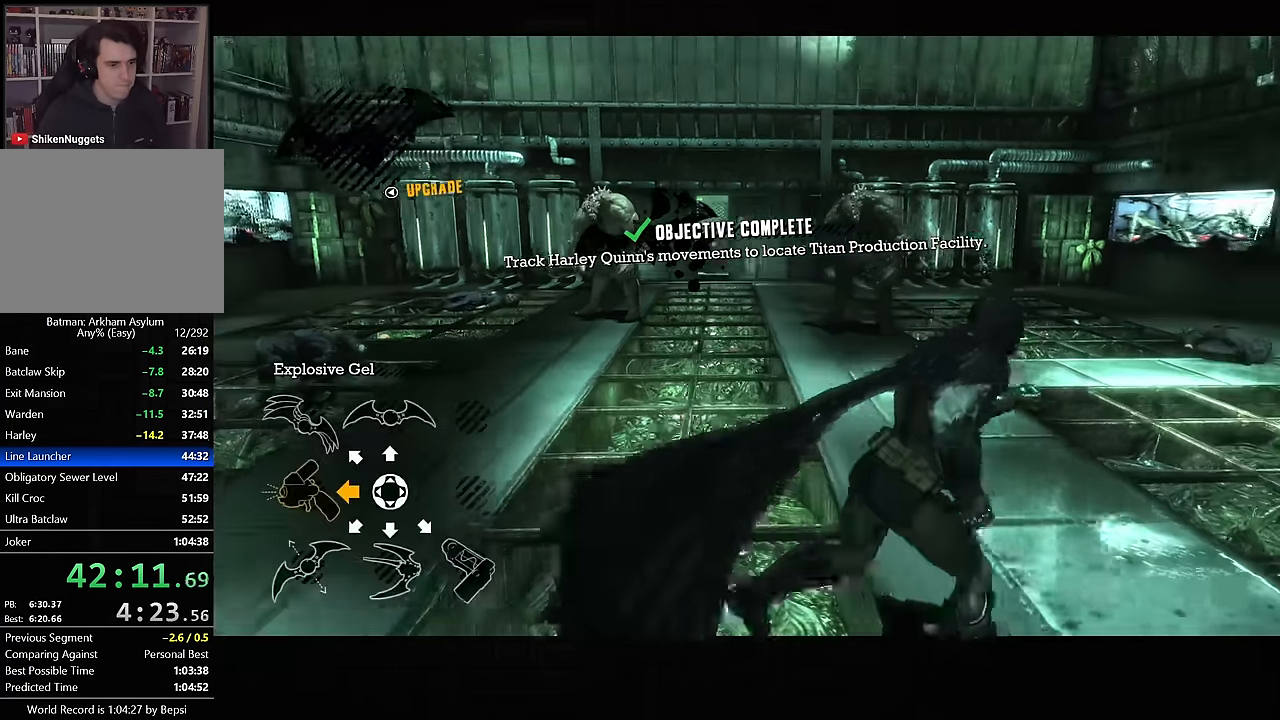
{"buttons": ["CROSS"], "left_stick": "right", "right_stick": "left", "button_events": []}
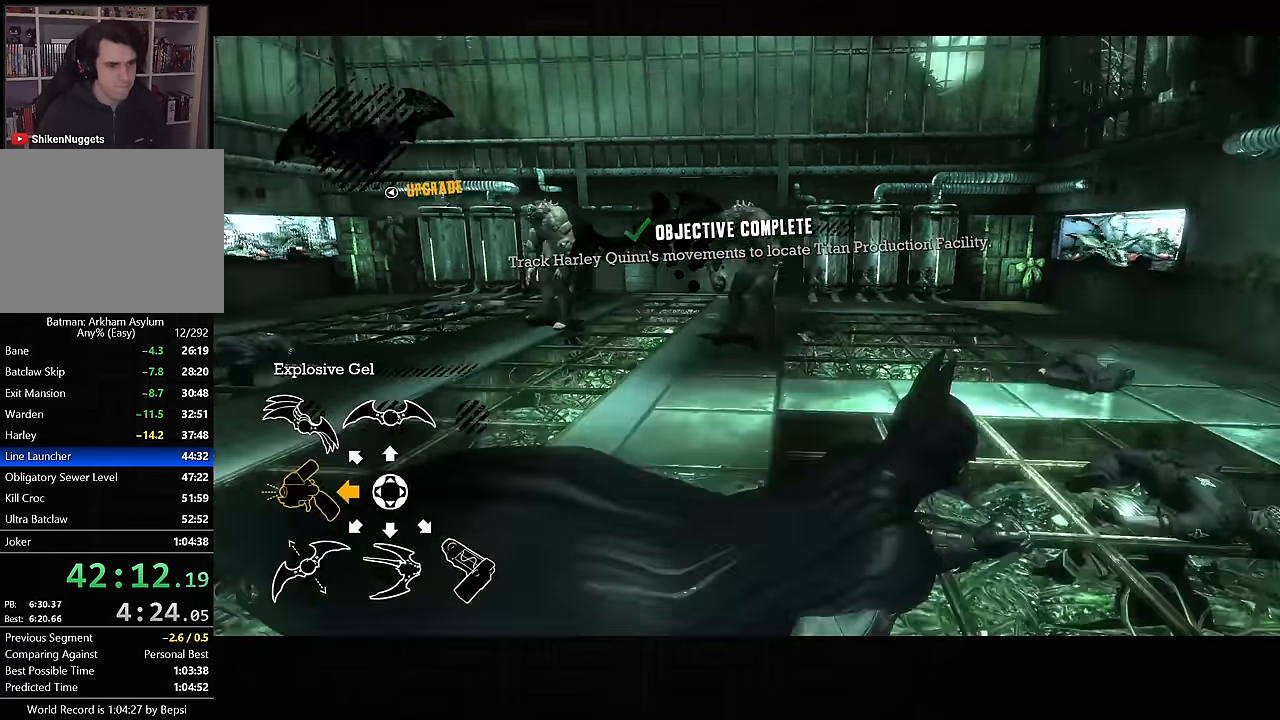
{"buttons": ["CROSS"], "left_stick": "right", "right_stick": "left", "button_events": []}
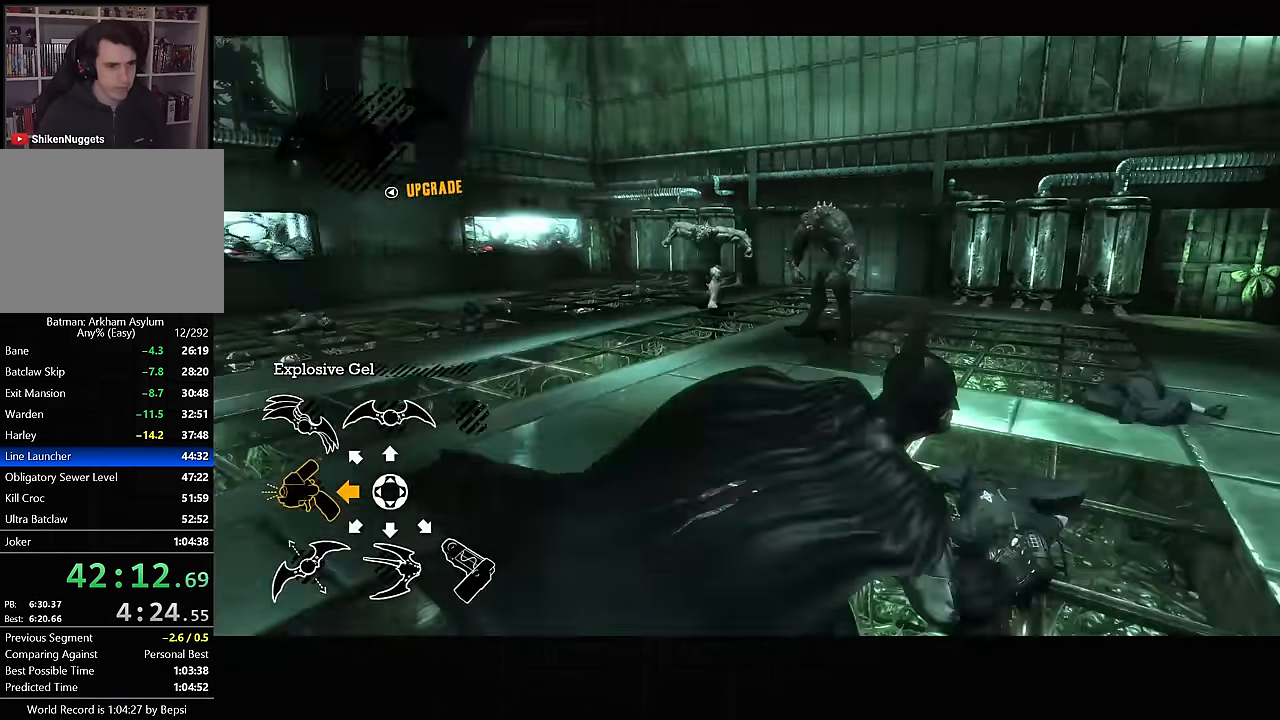
{"buttons": ["CROSS", "L2"], "left_stick": "up-right", "right_stick": "down-left", "button_events": [[500, "L2", "down"]]}
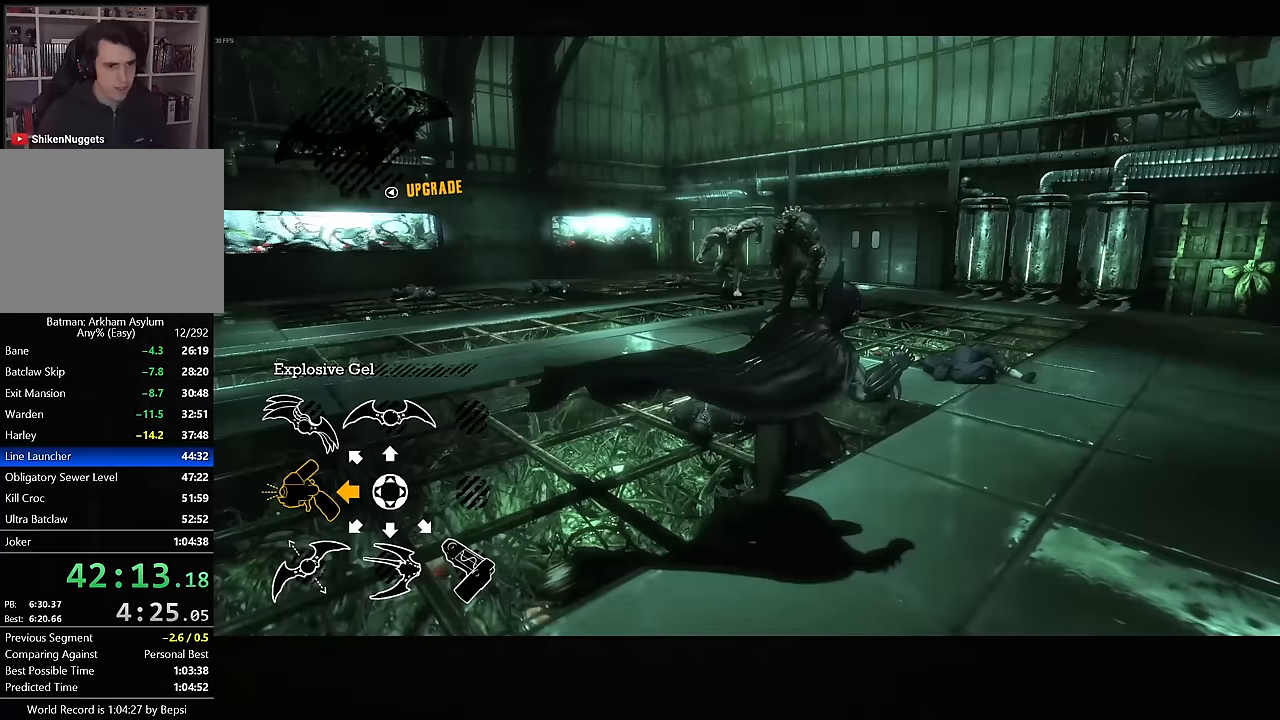
{"buttons": ["CROSS"], "left_stick": "right", "right_stick": "down-left", "button_events": [[100, "L2", "up"]]}
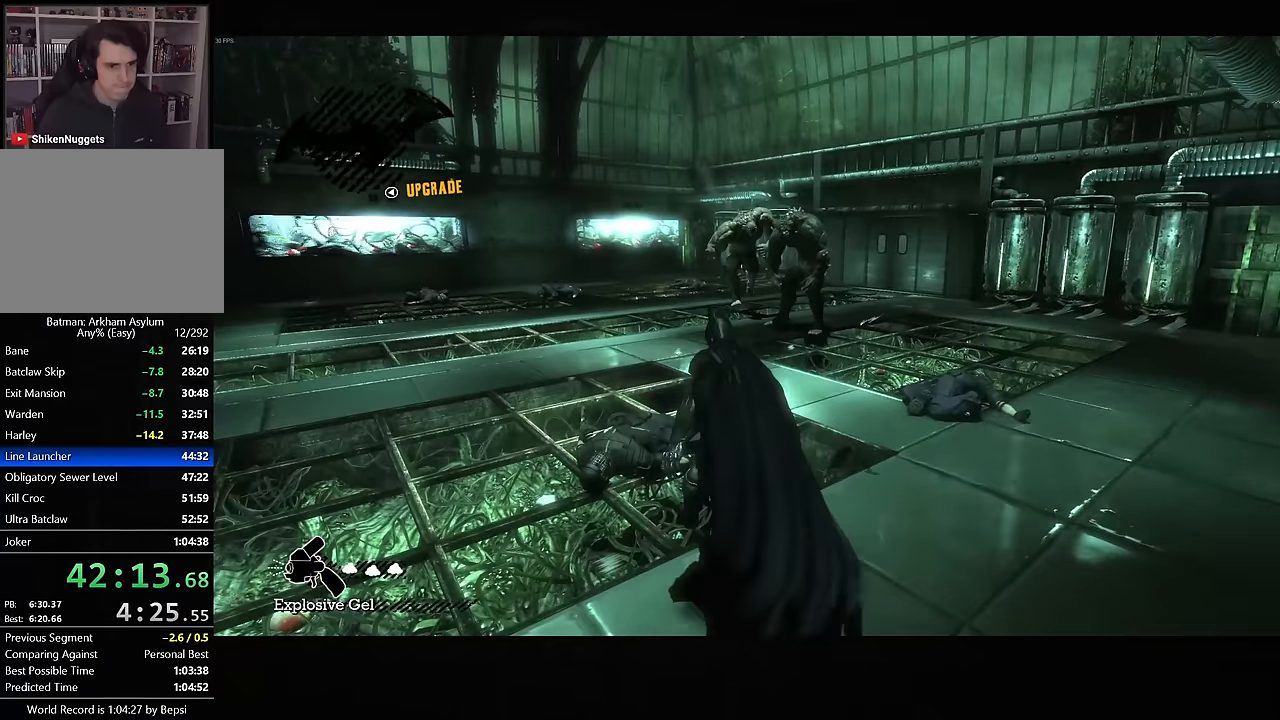
{"buttons": ["CROSS"], "left_stick": "right", "right_stick": "down-left", "button_events": []}
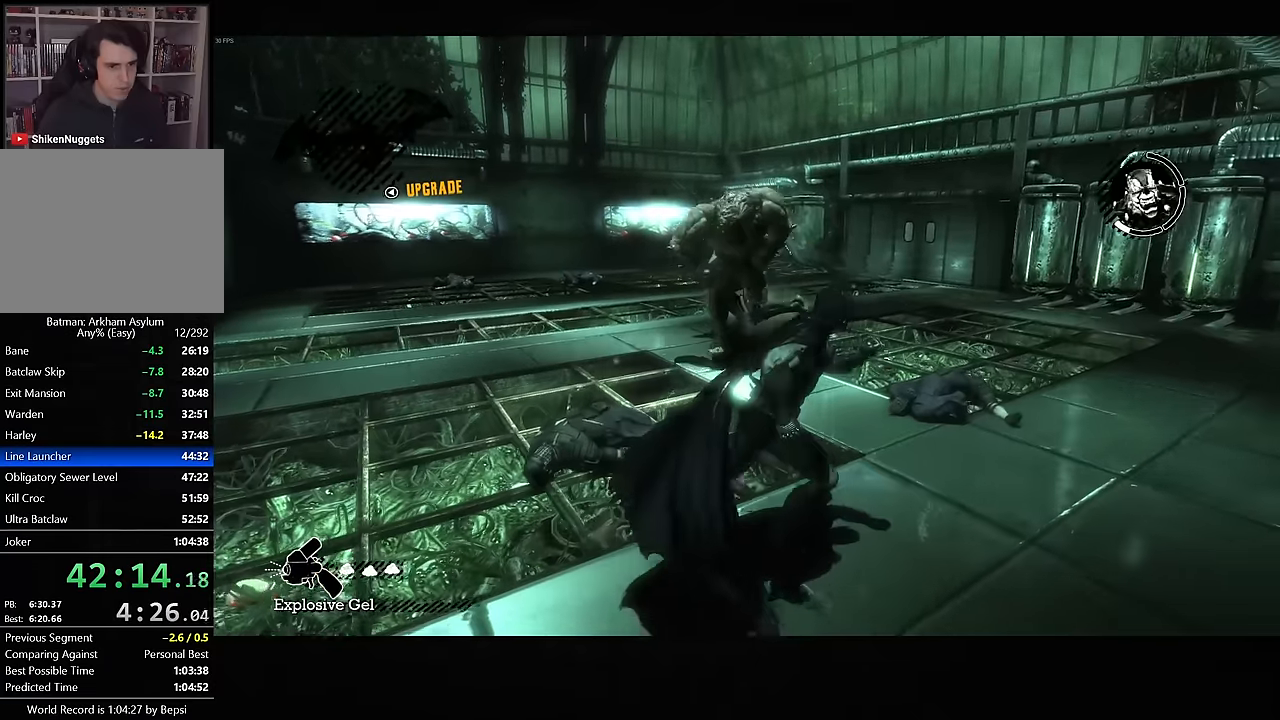
{"buttons": ["CROSS"], "left_stick": "up-left", "right_stick": "down-left", "button_events": []}
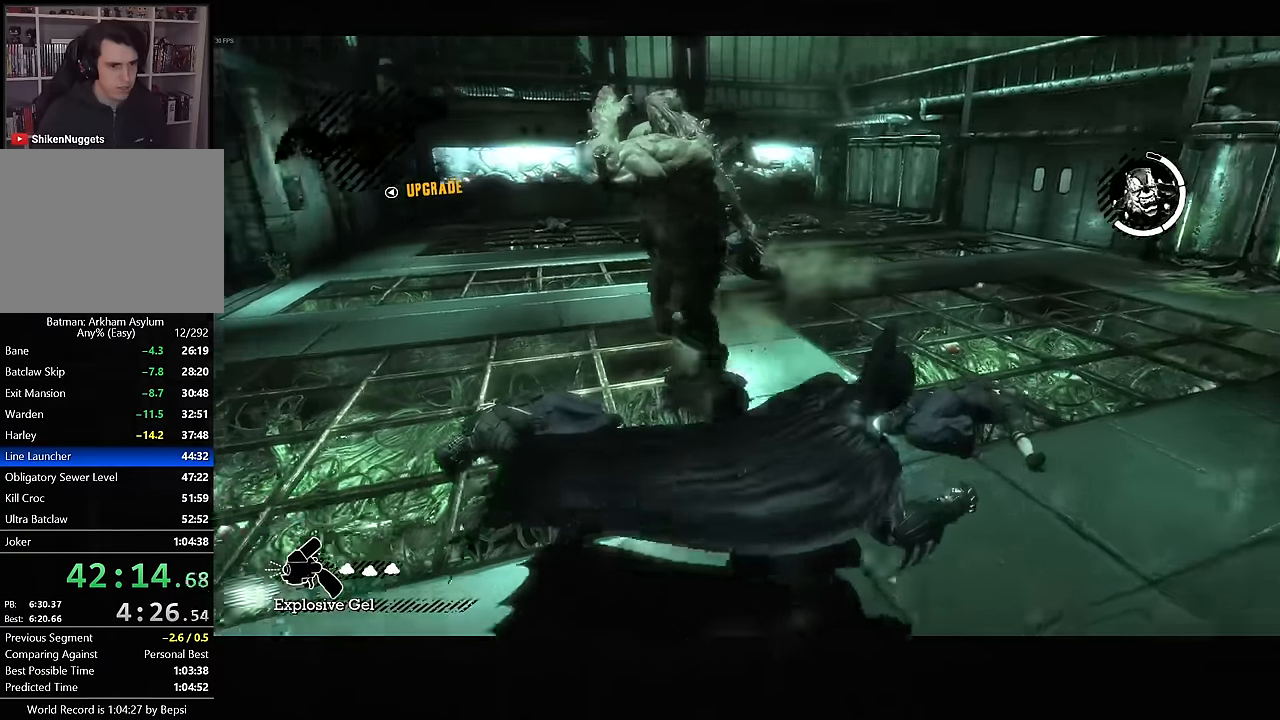
{"buttons": ["CROSS"], "left_stick": "up-left", "right_stick": "down-left", "button_events": []}
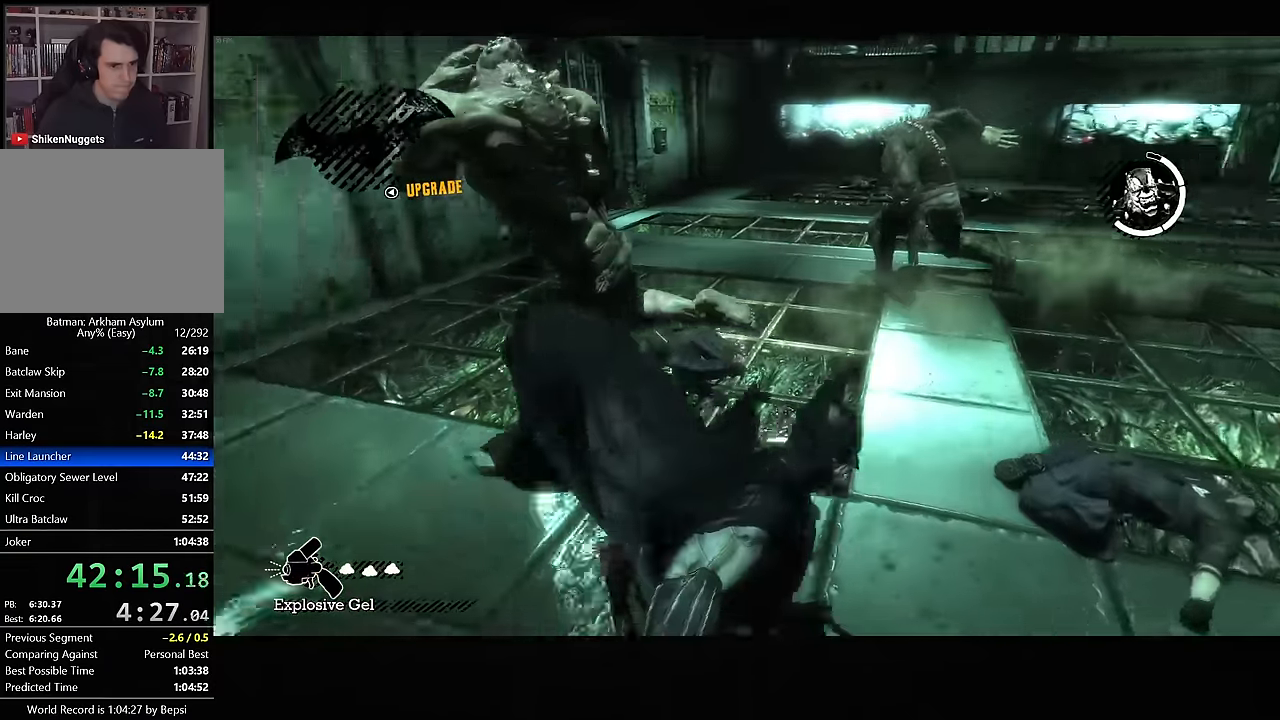
{"buttons": ["CROSS"], "left_stick": "up-right", "right_stick": "down-left", "button_events": []}
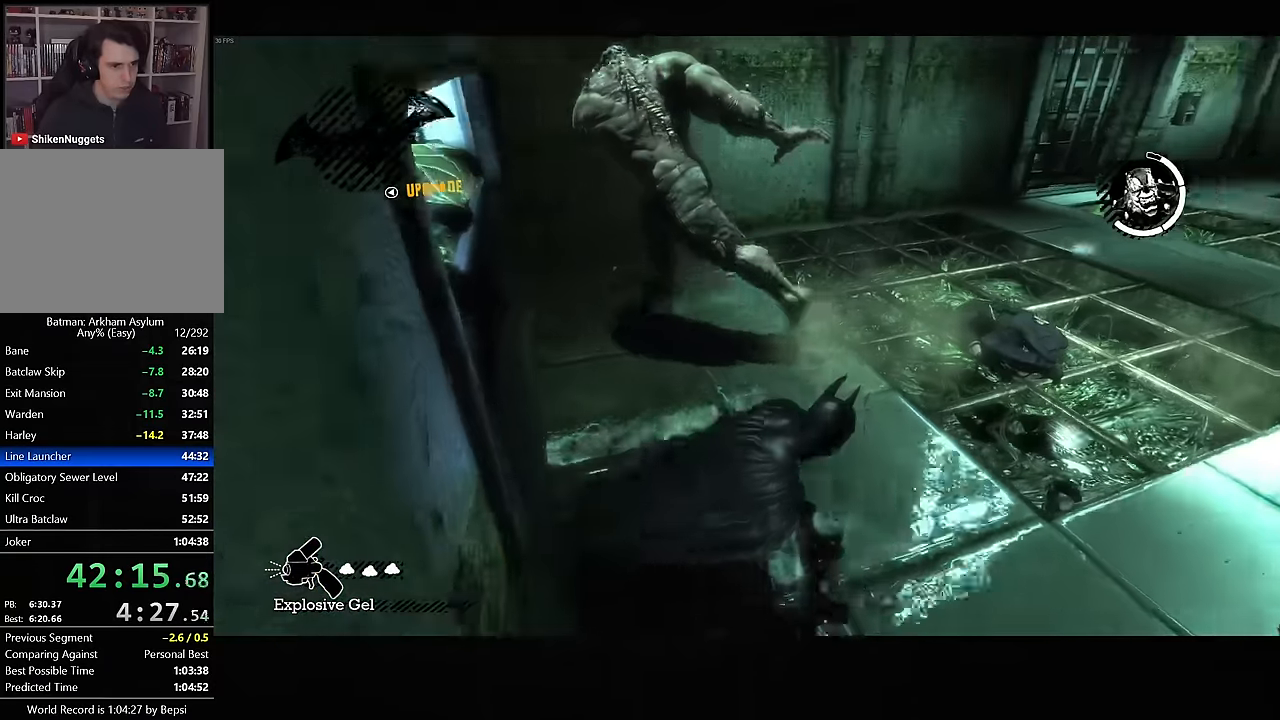
{"buttons": [], "left_stick": "up", "right_stick": "center", "button_events": [[450, "CROSS", "up"]]}
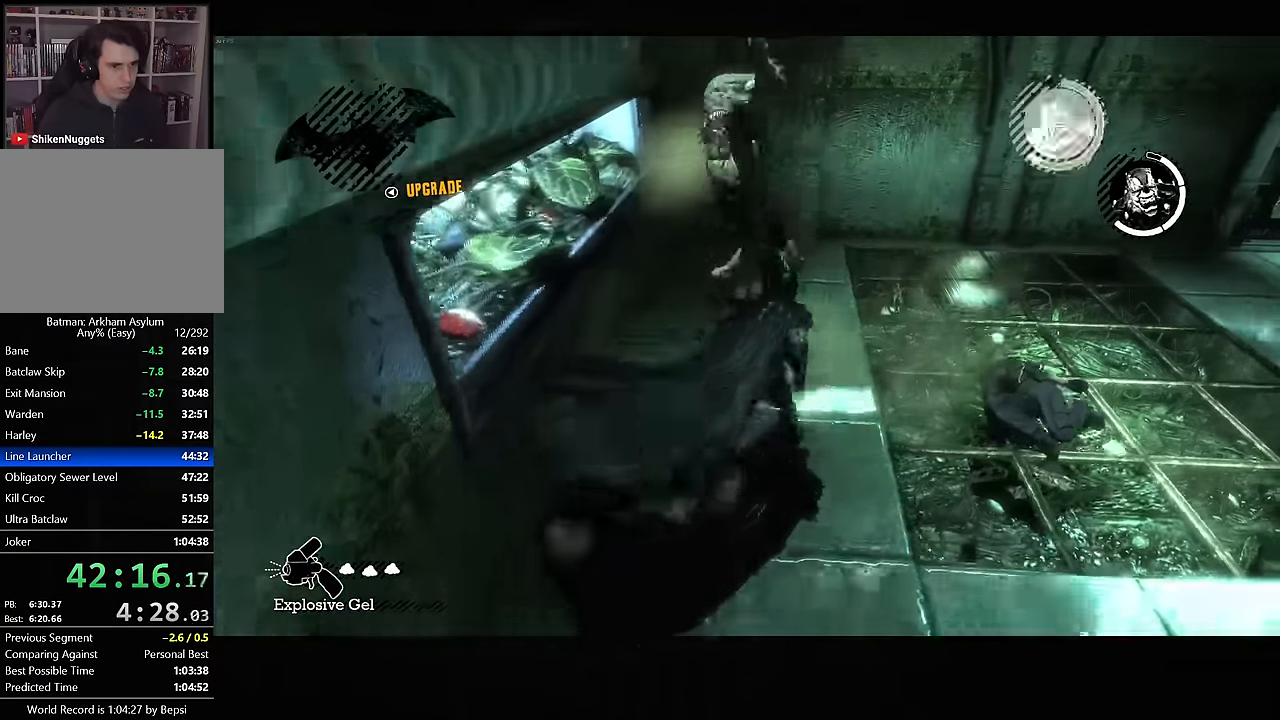
{"buttons": ["SQUARE"], "left_stick": "up", "right_stick": "center", "button_events": [[17, "SQUARE", "down"], [100, "SQUARE", "up"], [183, "SQUARE", "down"], [250, "SQUARE", "up"], [317, "SQUARE", "down"], [400, "SQUARE", "up"], [450, "SQUARE", "down"]]}